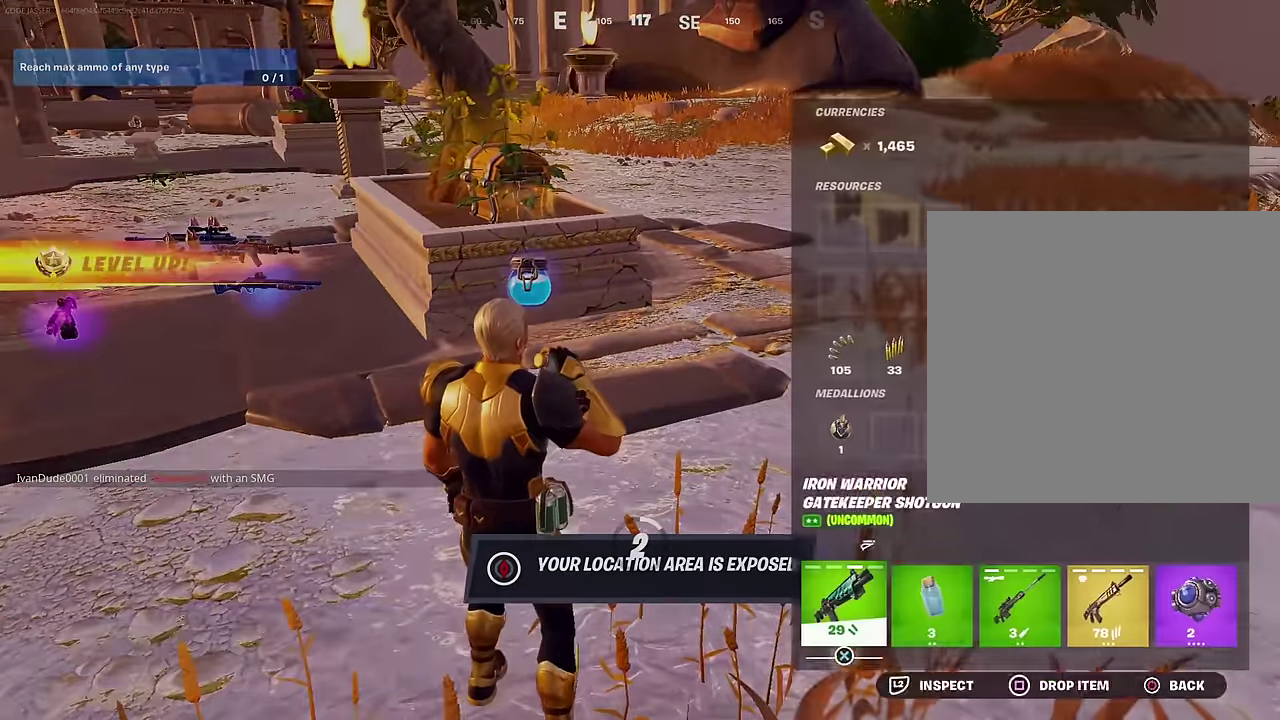
Gameplay with a controller (PlayStation layout); each line is a JSON object with the inputs held at the frame after it (dt_ms = milliseconds from this image to that frame). "events" lists button and stick changes between this image and that frame as [ms after this image, input, new state], when the widget could be followed in between.
{"dt_ms": 500, "buttons": ["CROSS"], "left_stick": "center", "right_stick": "center", "events": [[17, "DPAD_RIGHT", "down"], [117, "DPAD_RIGHT", "up"], [150, "CROSS", "down"], [200, "CROSS", "up"], [250, "DPAD_RIGHT", "down"], [317, "DPAD_RIGHT", "up"], [400, "DPAD_RIGHT", "down"], [467, "CROSS", "down"], [483, "DPAD_RIGHT", "up"]]}
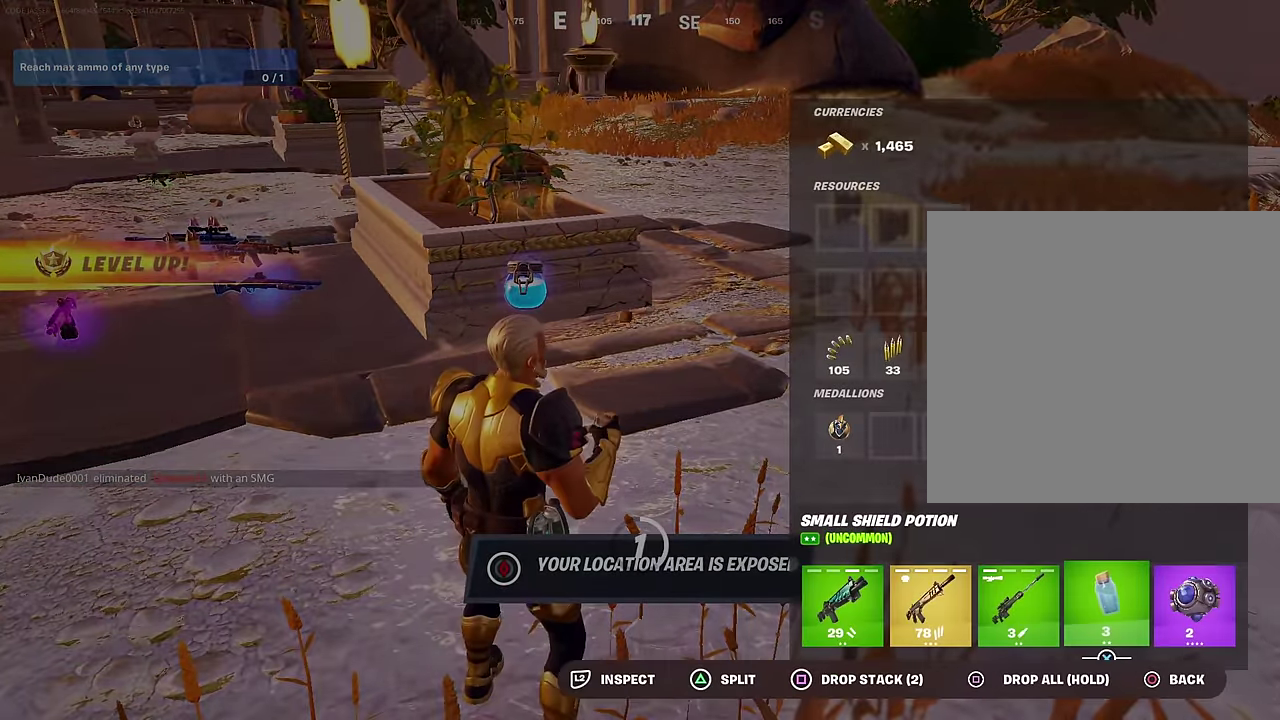
{"dt_ms": 400, "buttons": [], "left_stick": "center", "right_stick": "left", "events": [[17, "CROSS", "up"], [217, "CIRCLE", "down"], [267, "CIRCLE", "up"], [400, "right_stick", "left"]]}
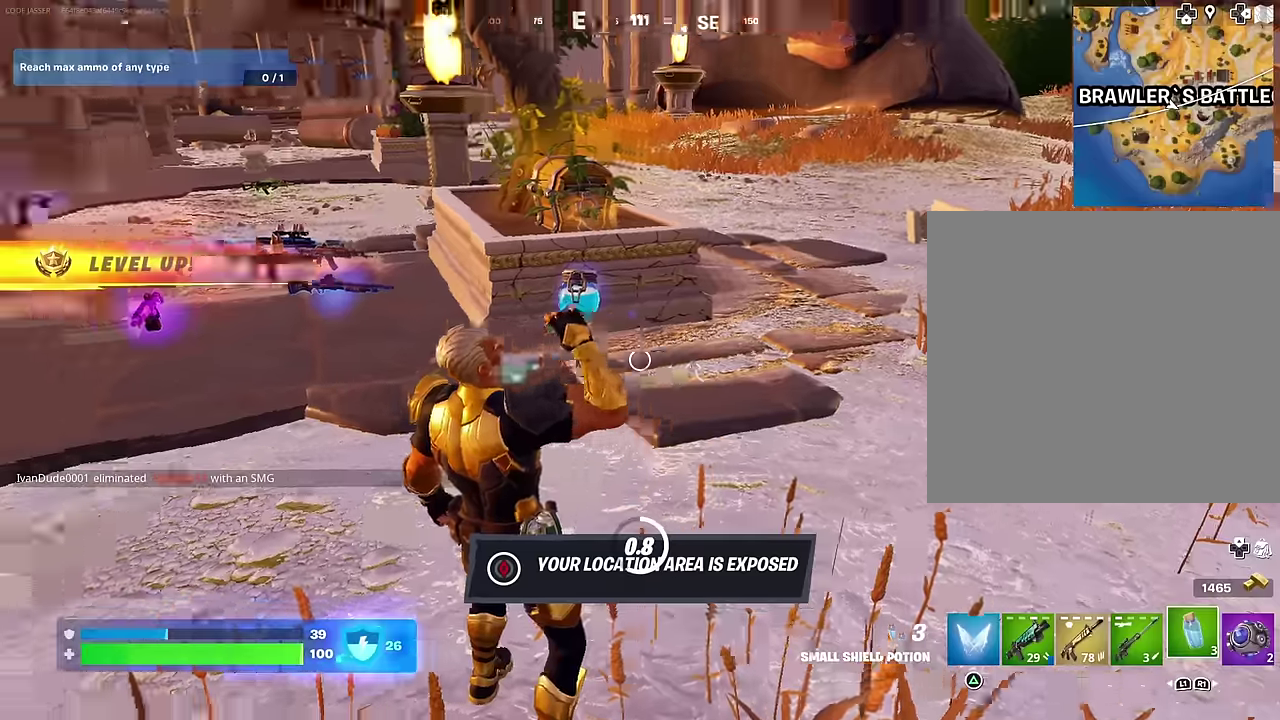
{"dt_ms": 600, "buttons": ["DPAD_UP"], "left_stick": "center", "right_stick": "center", "events": [[133, "right_stick", "center"], [333, "DPAD_UP", "down"], [383, "DPAD_UP", "up"], [550, "DPAD_UP", "down"]]}
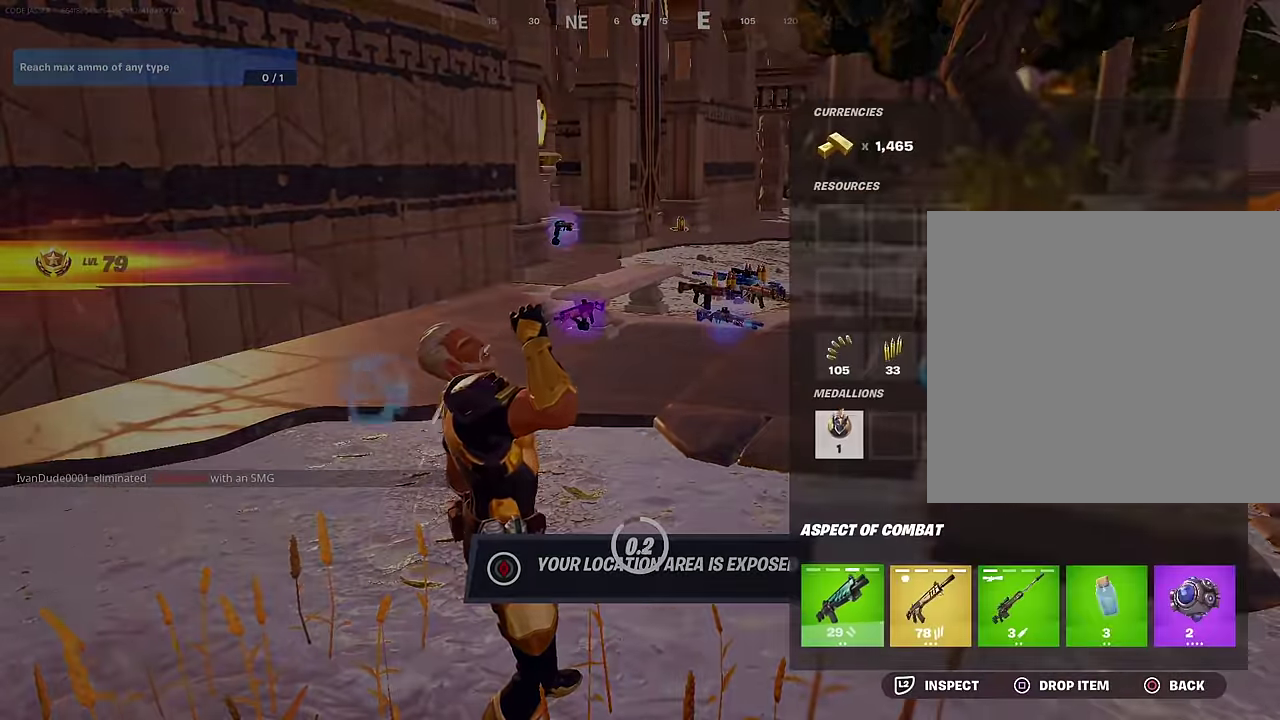
{"dt_ms": 600, "buttons": [], "left_stick": "center", "right_stick": "left", "events": [[17, "DPAD_UP", "up"], [150, "SQUARE", "down"], [217, "SQUARE", "up"], [333, "CIRCLE", "down"], [400, "CIRCLE", "up"], [567, "right_stick", "left"]]}
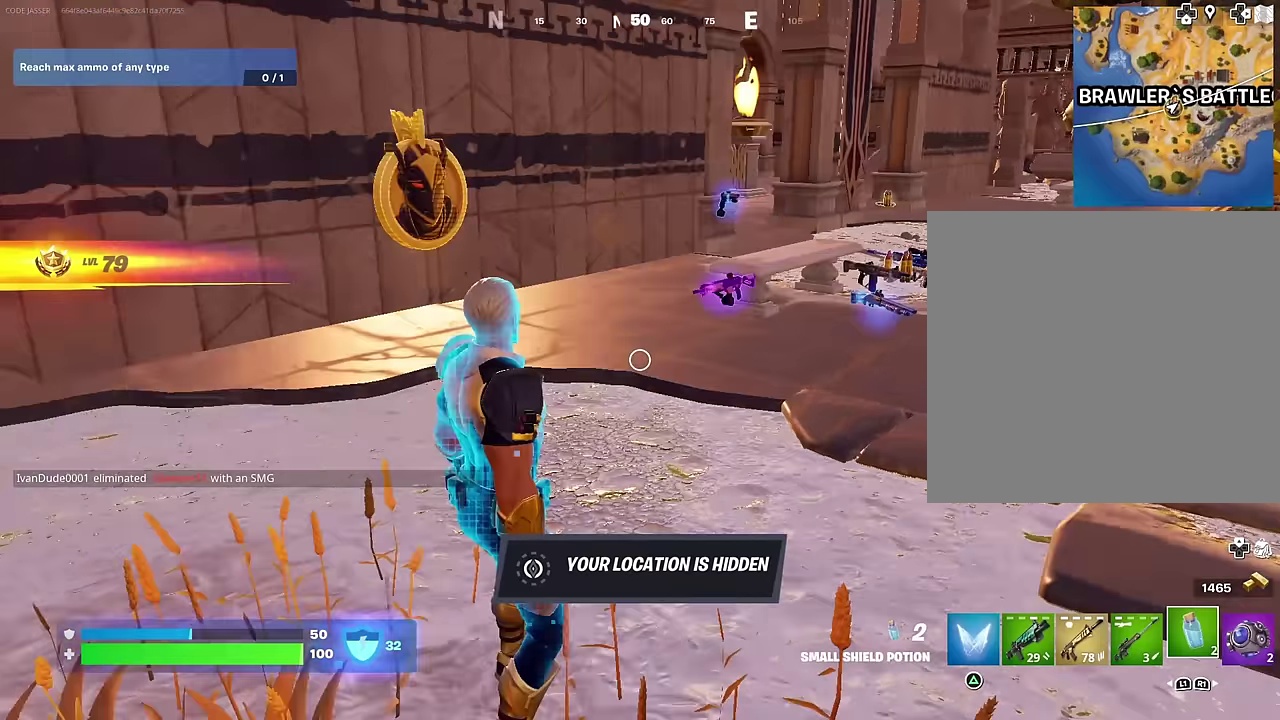
{"dt_ms": 400, "buttons": [], "left_stick": "center", "right_stick": "center", "events": [[133, "R2", "down"], [133, "right_stick", "center"], [233, "R2", "up"]]}
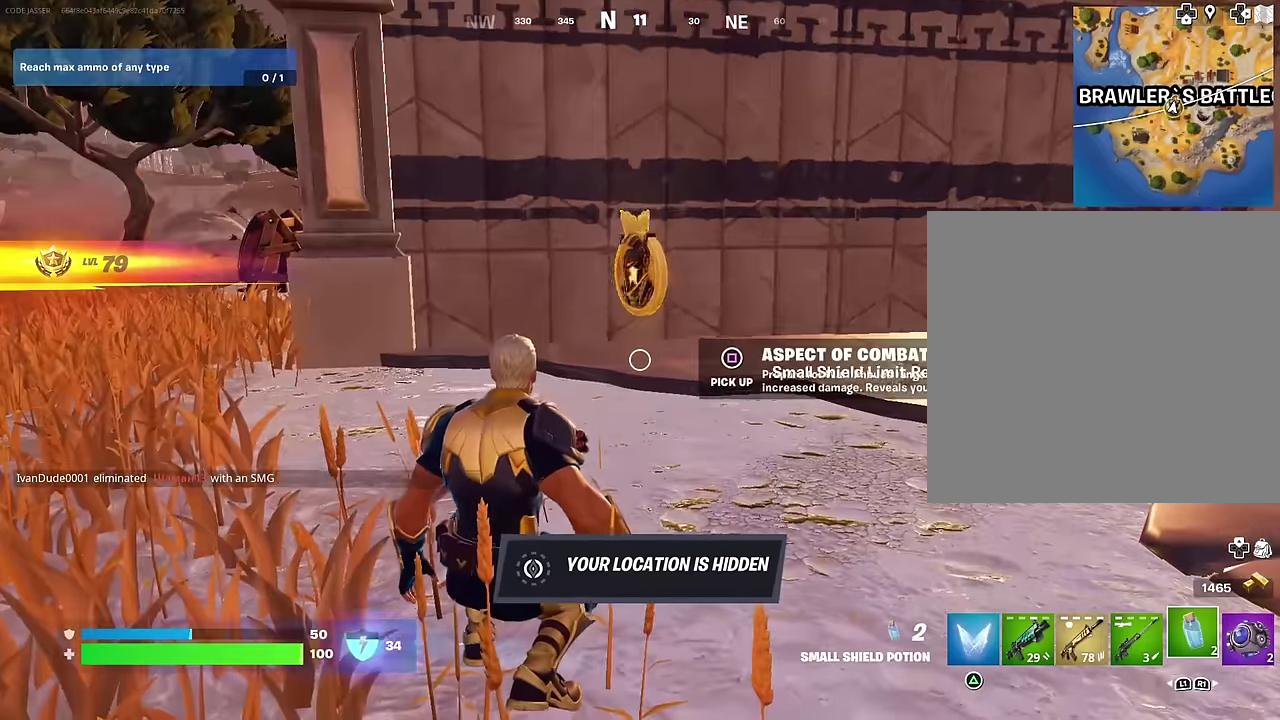
{"dt_ms": 500, "buttons": [], "left_stick": "center", "right_stick": "center", "events": [[117, "right_stick", "up"], [200, "R2", "down"], [200, "right_stick", "center"], [317, "R2", "up"]]}
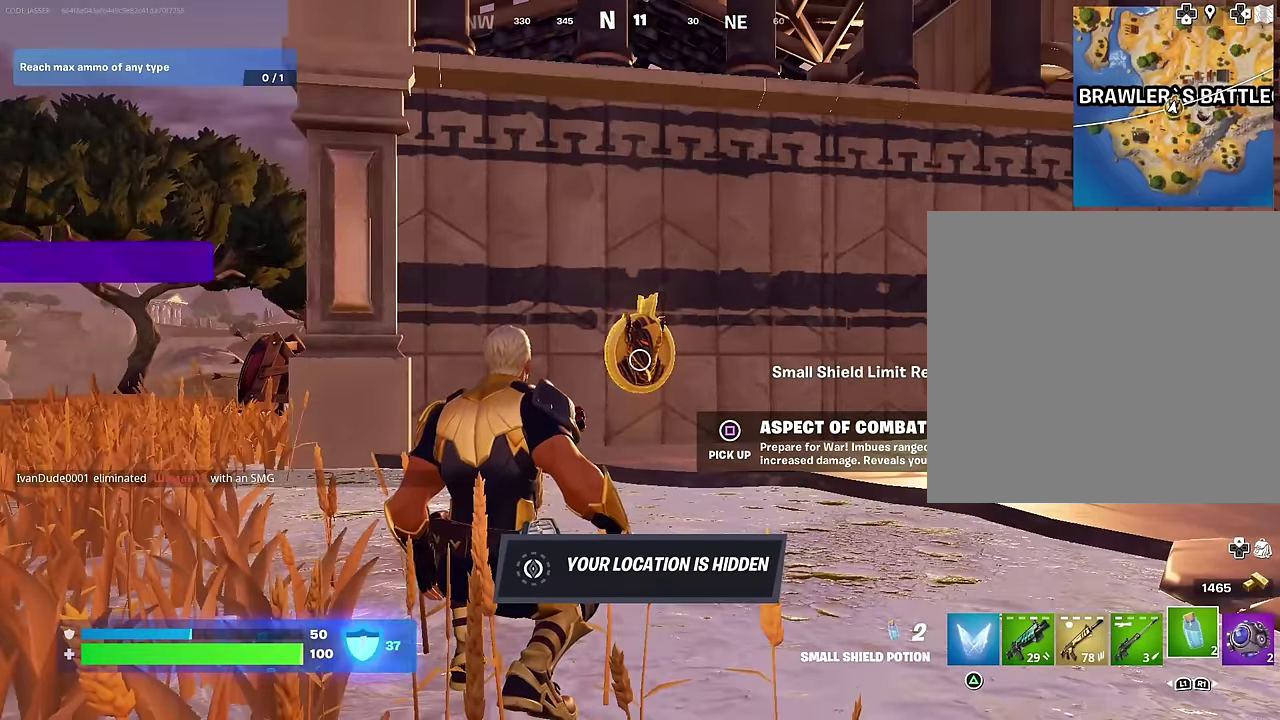
{"dt_ms": 500, "buttons": [], "left_stick": "center", "right_stick": "center", "events": []}
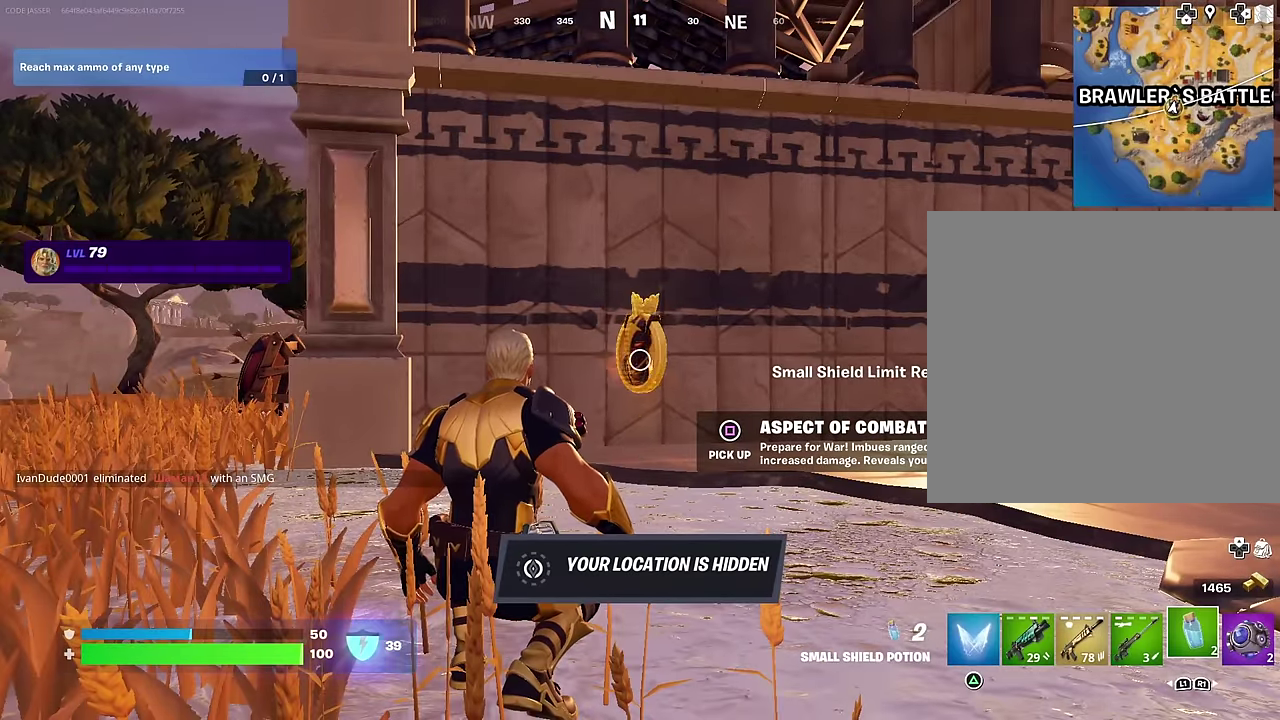
{"dt_ms": 400, "buttons": [], "left_stick": "right", "right_stick": "right", "events": [[267, "right_stick", "right"], [333, "left_stick", "right"]]}
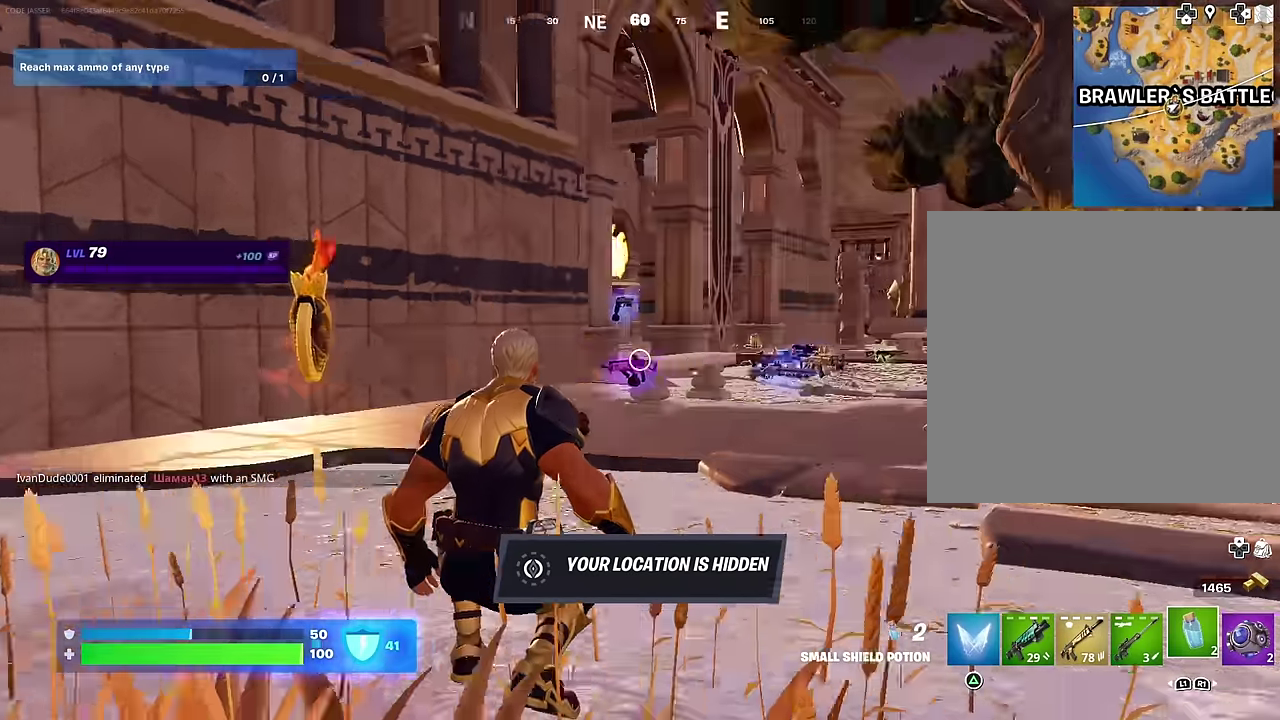
{"dt_ms": 600, "buttons": ["SQUARE"], "left_stick": "up-left", "right_stick": "center", "events": [[83, "left_stick", "up-right"], [167, "right_stick", "center"], [217, "left_stick", "up-left"], [267, "SQUARE", "down"], [267, "left_stick", "left"], [333, "SQUARE", "up"], [533, "left_stick", "up-left"], [583, "SQUARE", "down"]]}